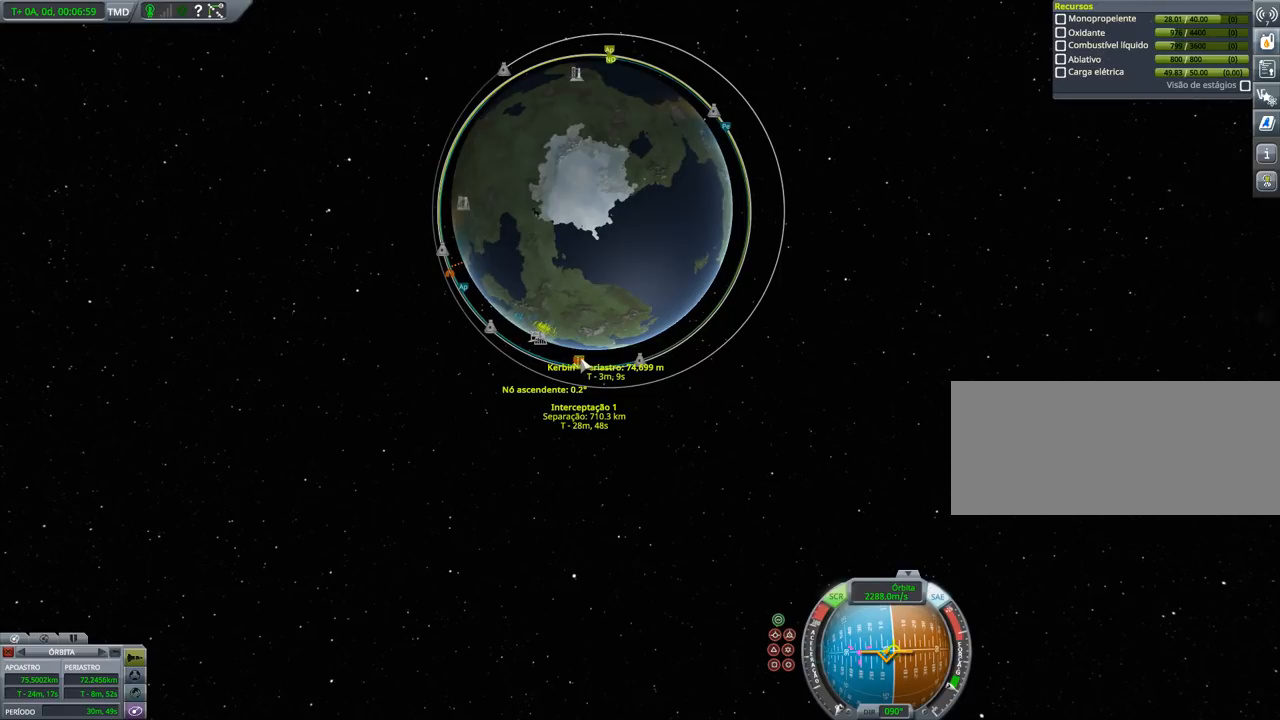
Gameplay with keyboard and mouse; each line is a JSON object with the keys held at the frame after it. "events" lists presses ("down") and releases ("up") of "a", "alt", "caps_lock", "ctrl", "d", "down", "e", "h", "i", "j", "k", "l", "left", "n", "q", "right", "s", "shift", "space", "up", "w", "x" and "z" between this image and that frame as [ms after this image, input, new state], when the widget could be followed in between. No other keys are recorded. Mouse buttons are not recorded. Not read: mouse_move.
{"keys": [], "events": [[267, "right", "down"], [433, "right", "up"]]}
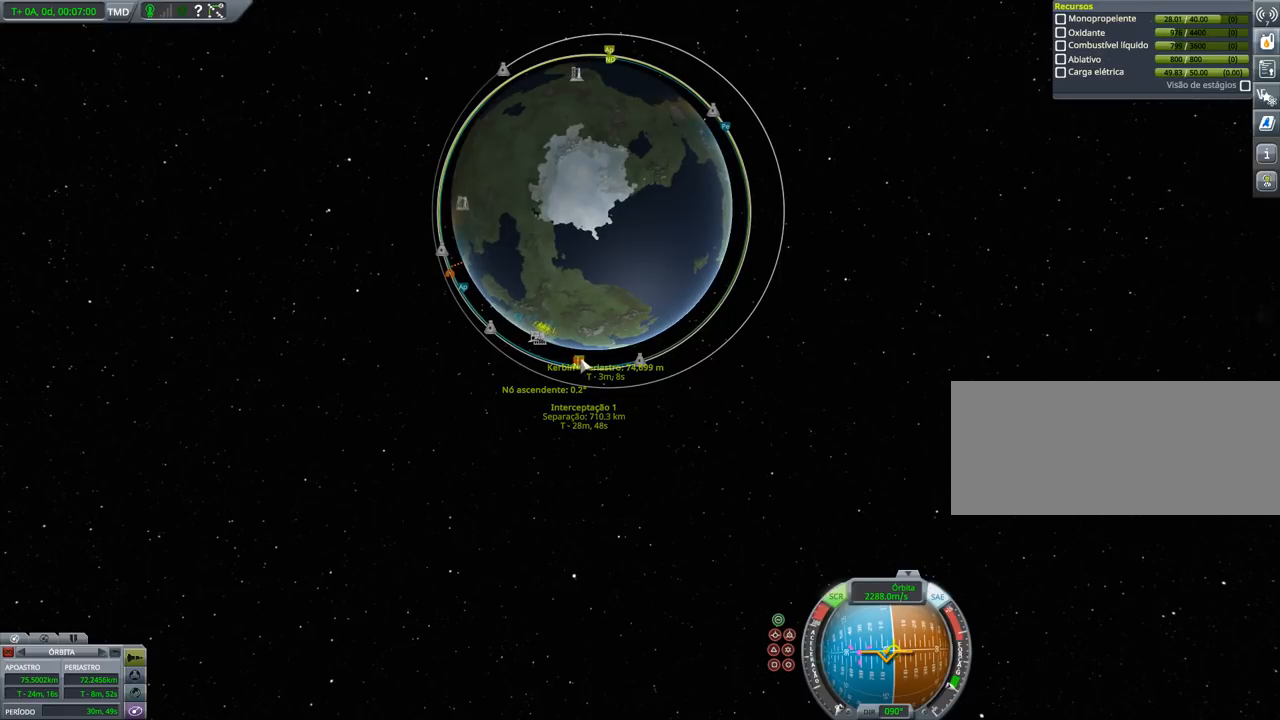
{"keys": [], "events": []}
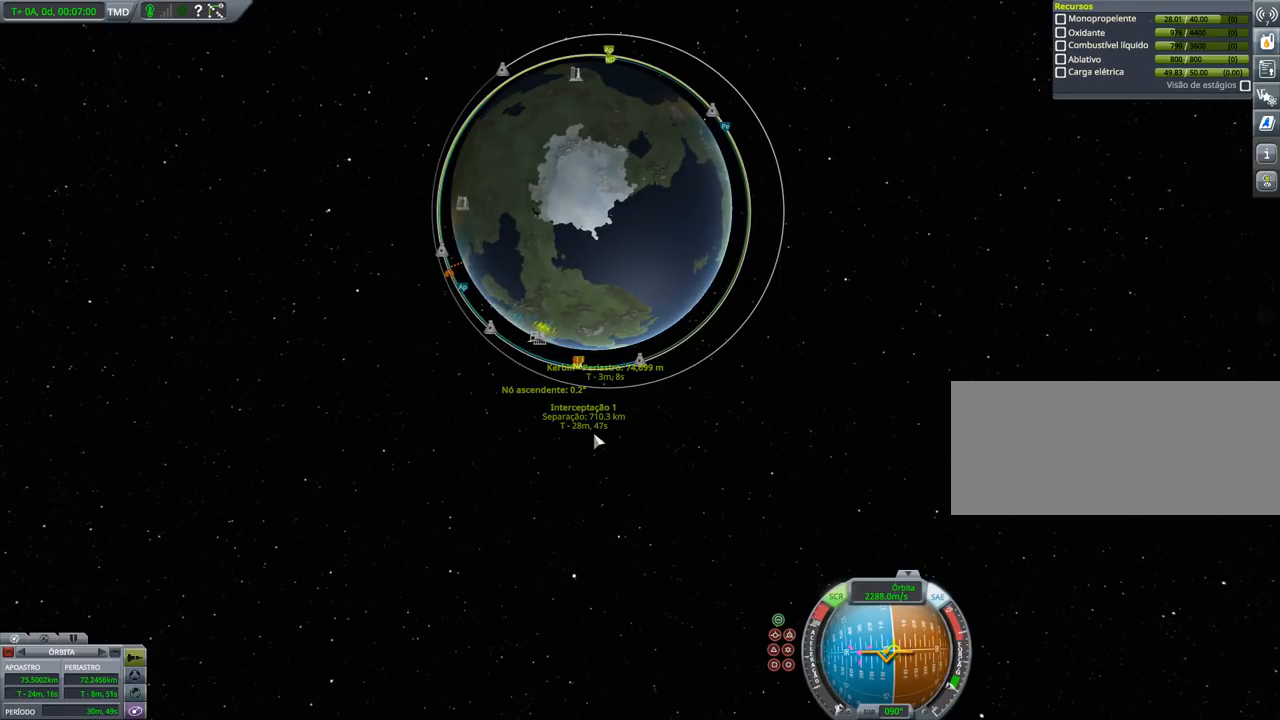
{"keys": [], "events": []}
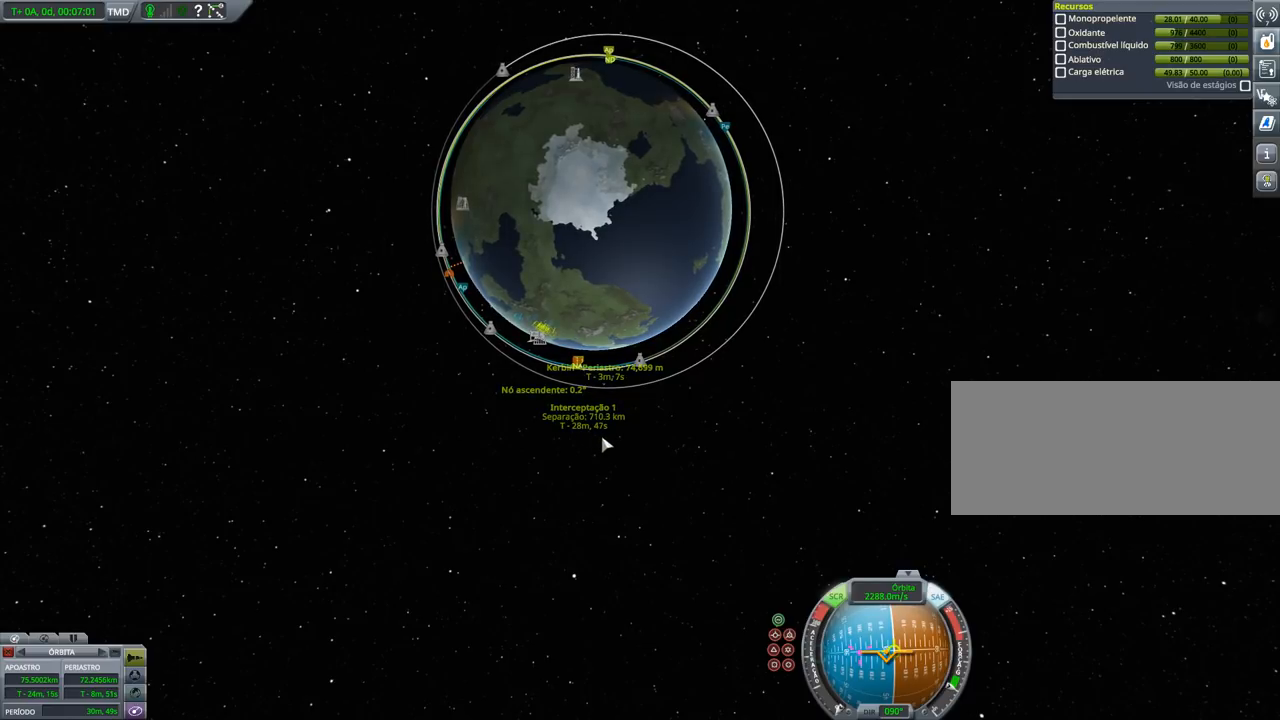
{"keys": [], "events": []}
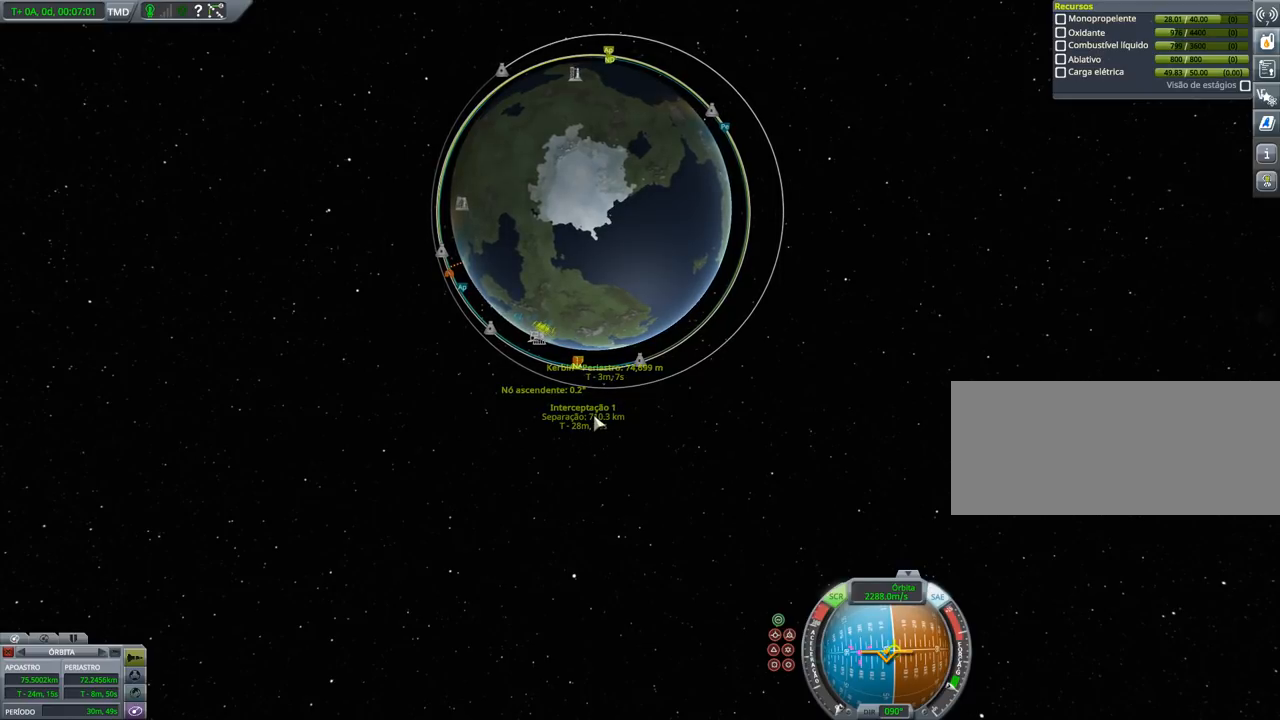
{"keys": [], "events": []}
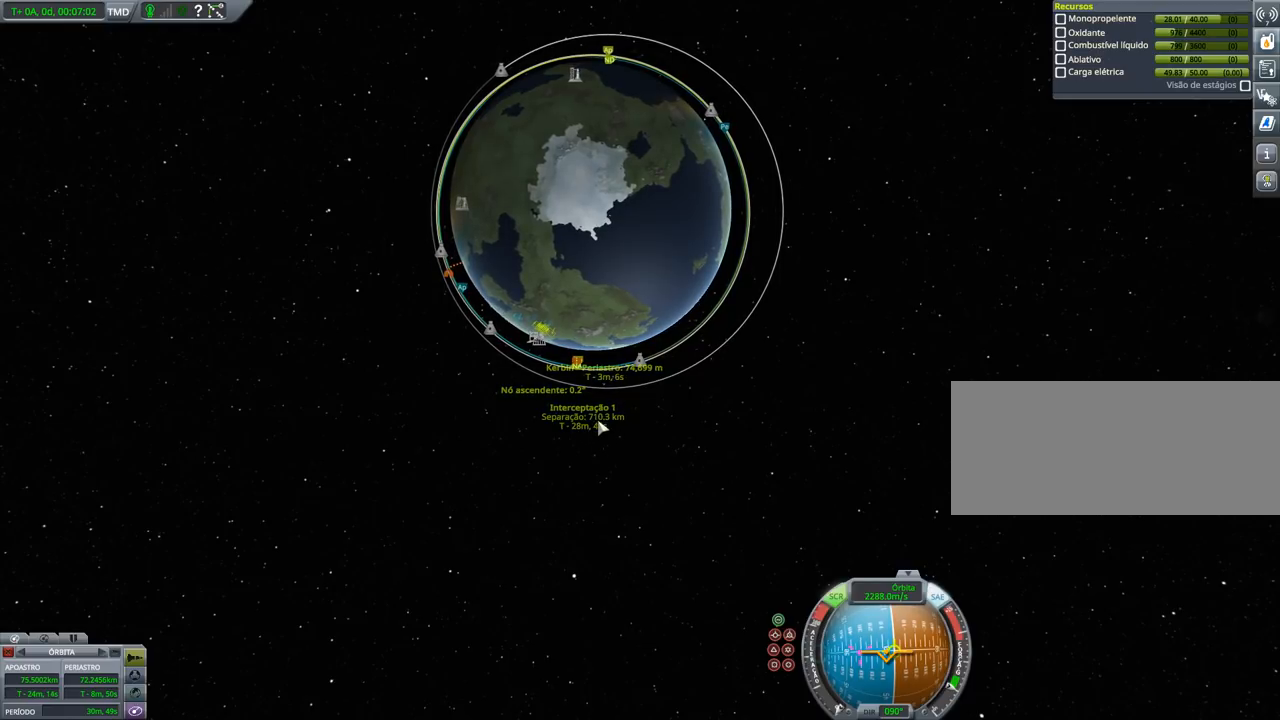
{"keys": [], "events": []}
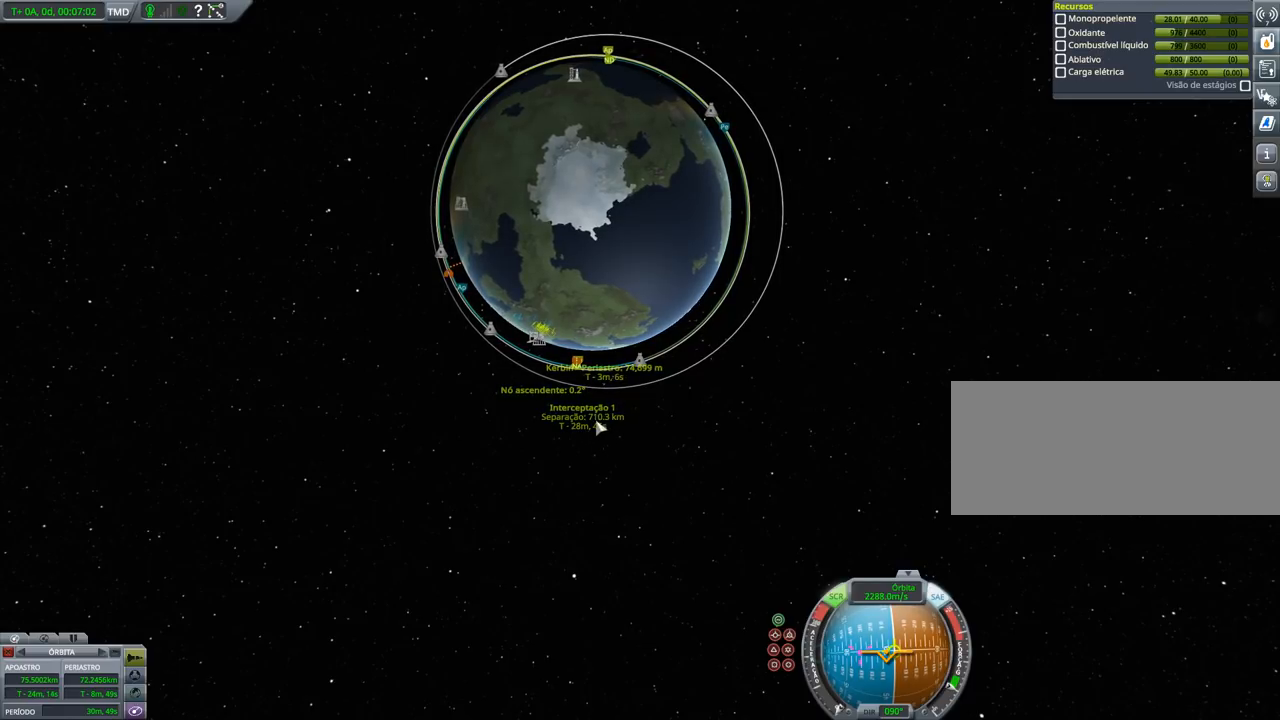
{"keys": [], "events": []}
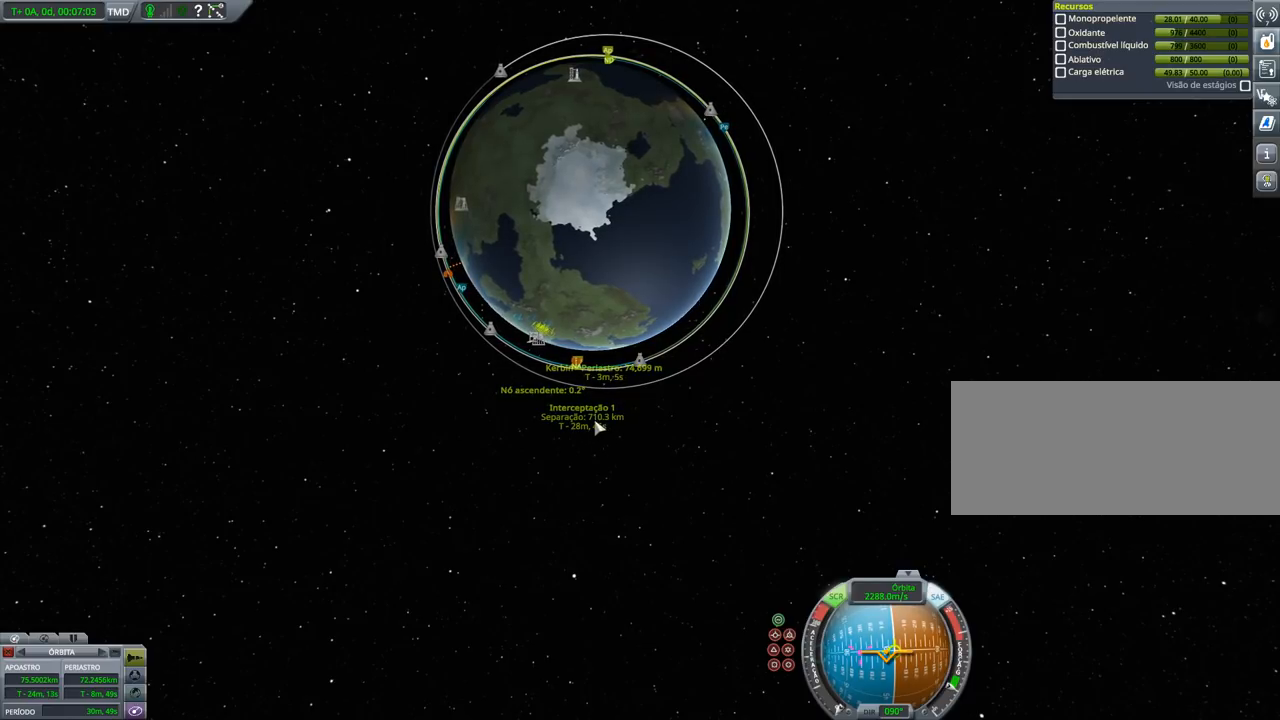
{"keys": [], "events": []}
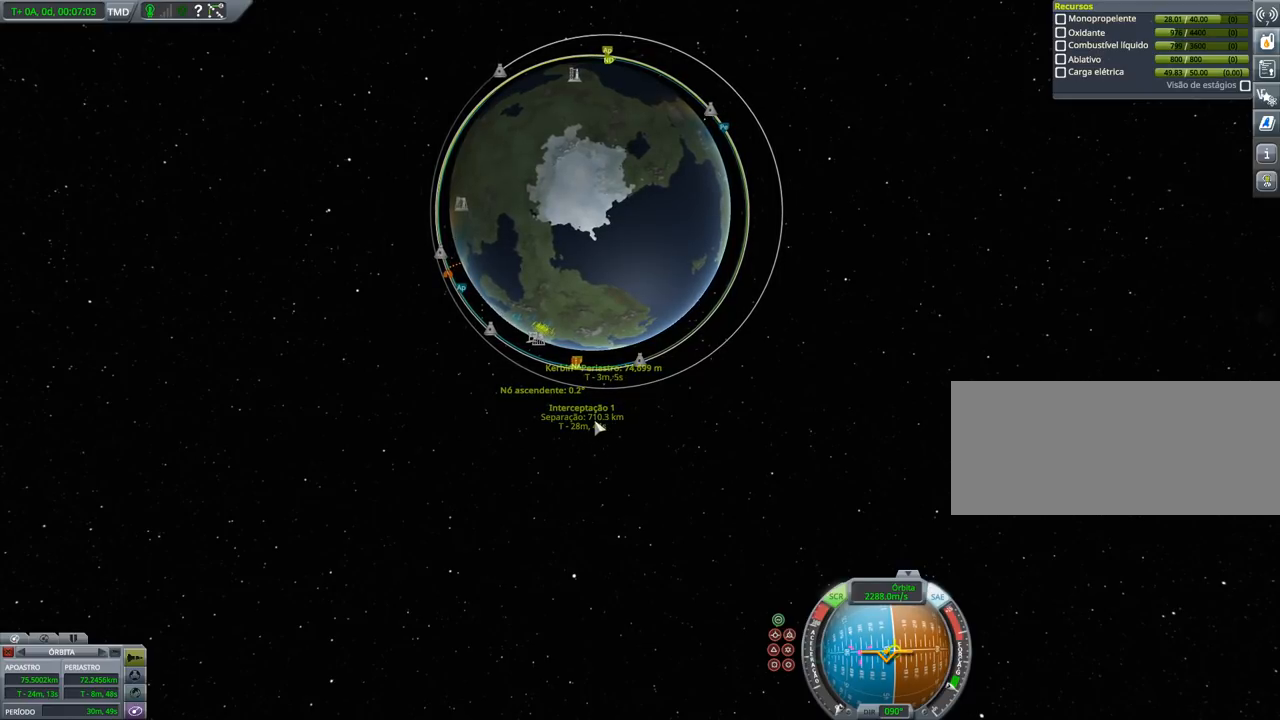
{"keys": [], "events": []}
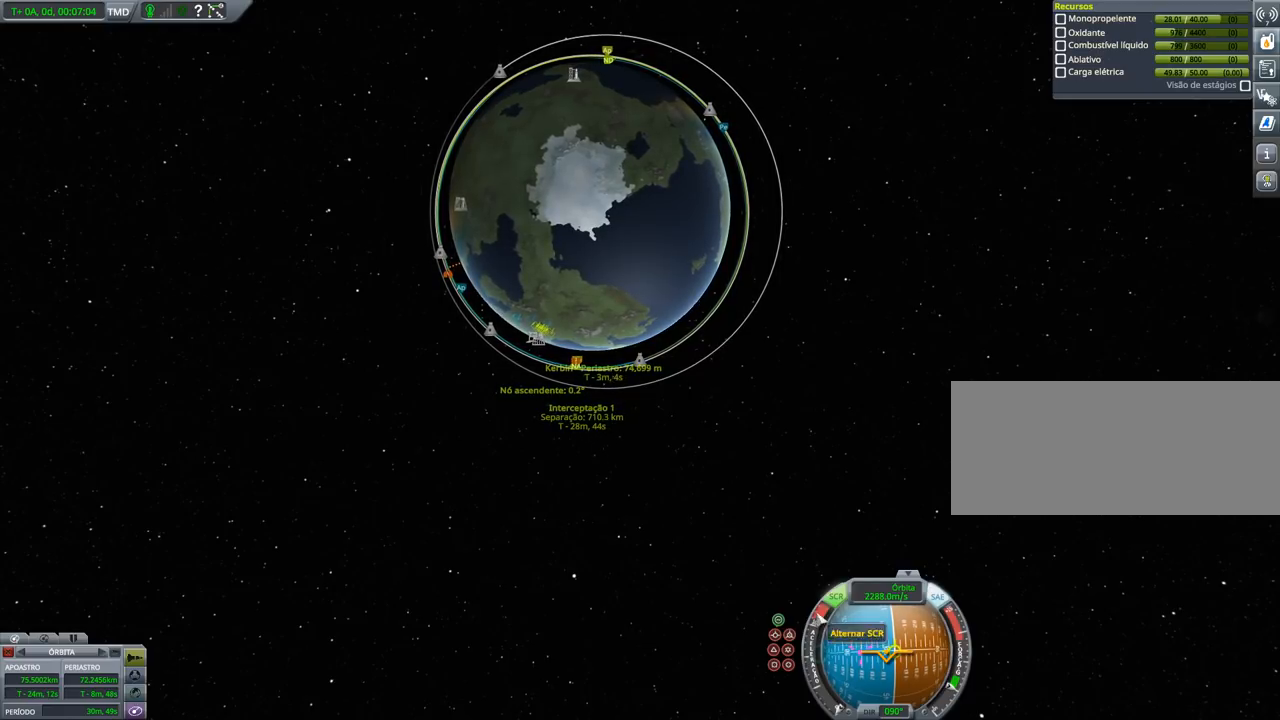
{"keys": [], "events": []}
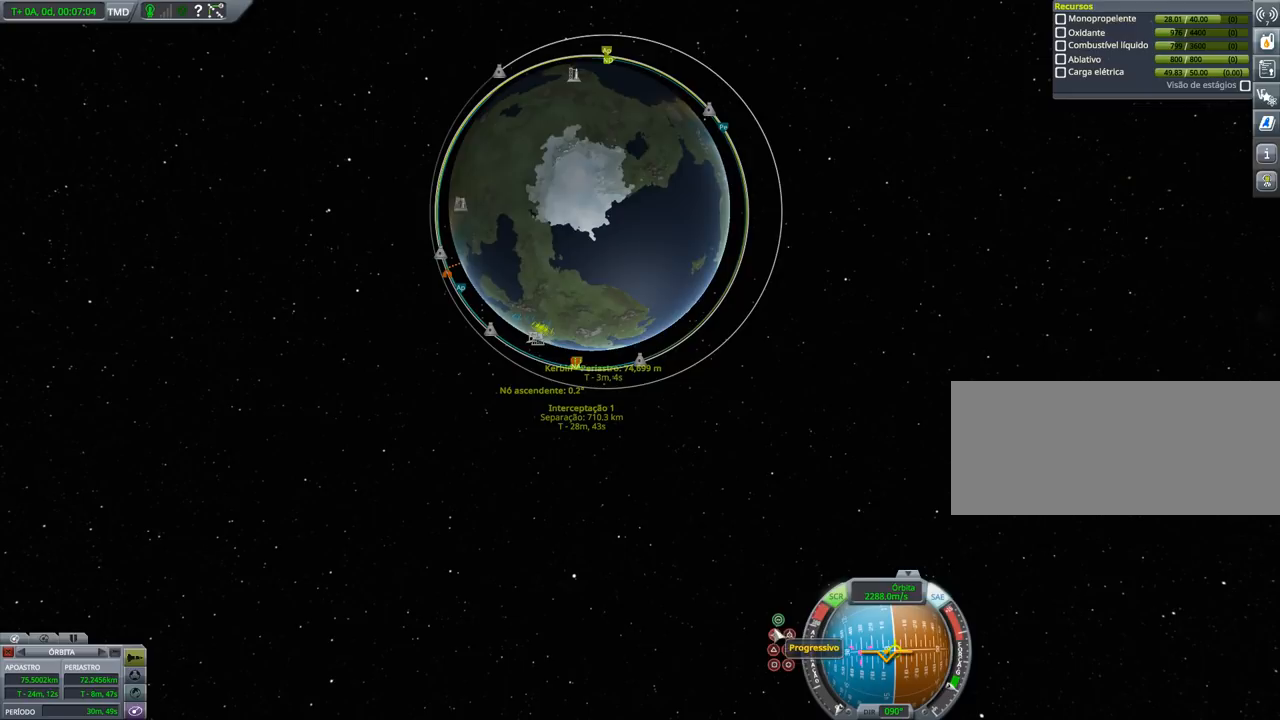
{"keys": [], "events": [[300, "left", "down"], [433, "left", "up"]]}